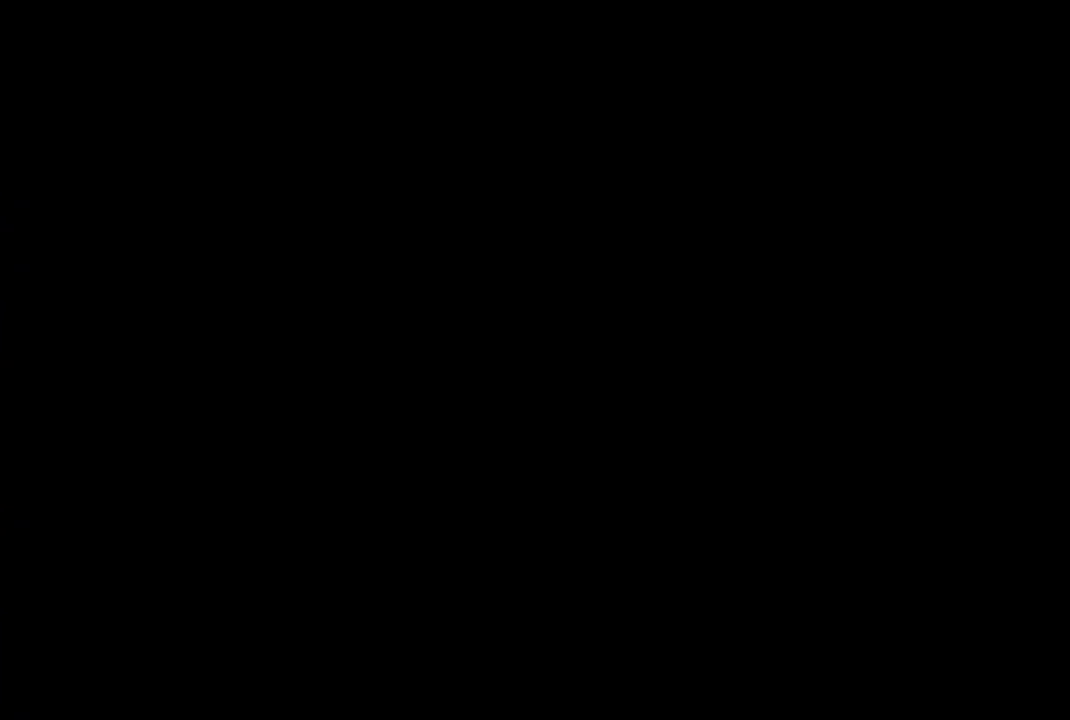
Gameplay with a controller (PlayStation layout); each line is a JSON object with the inputs held at the frame after it. "events" lists button and stick changes between this image and that frame as [ms after this image, input, new state], when the widget could be followed in between.
{"buttons": ["DPAD_RIGHT"], "left_stick": "center", "right_stick": "center", "events": [[33, "DPAD_RIGHT", "up"], [67, "R1", "up"], [167, "DPAD_LEFT", "down"], [267, "DPAD_LEFT", "up"], [400, "DPAD_RIGHT", "down"]]}
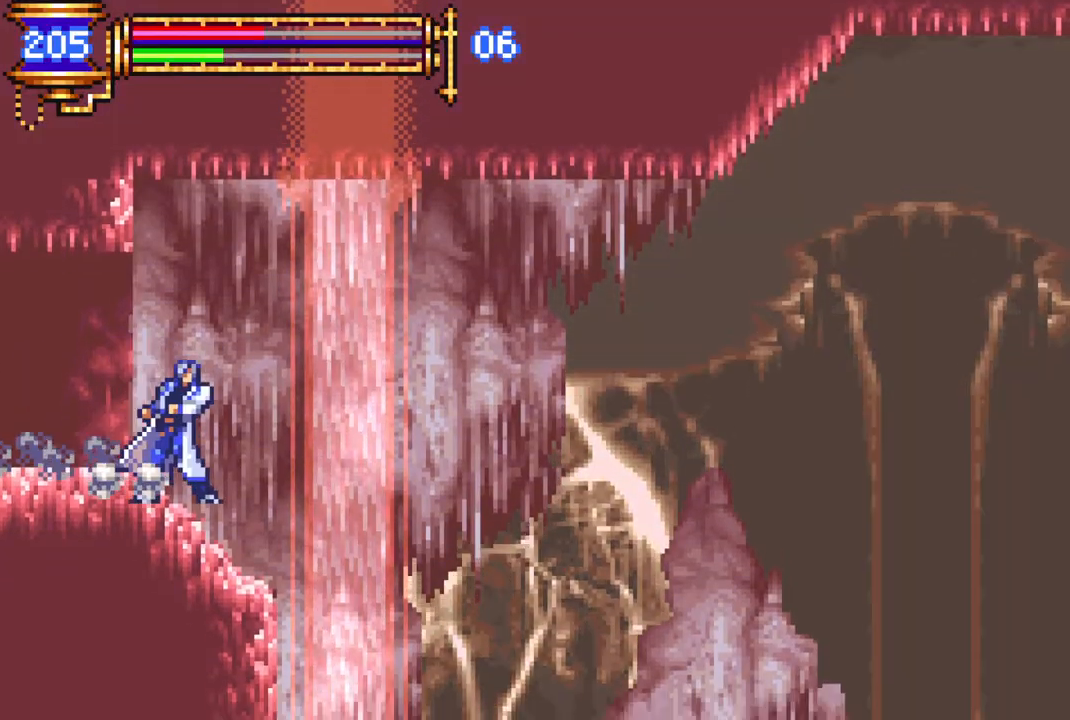
{"buttons": ["R1", "DPAD_RIGHT"], "left_stick": "center", "right_stick": "center", "events": [[67, "DPAD_RIGHT", "up"], [267, "DPAD_RIGHT", "down"], [333, "CROSS", "down"], [350, "R1", "down"], [450, "CROSS", "up"]]}
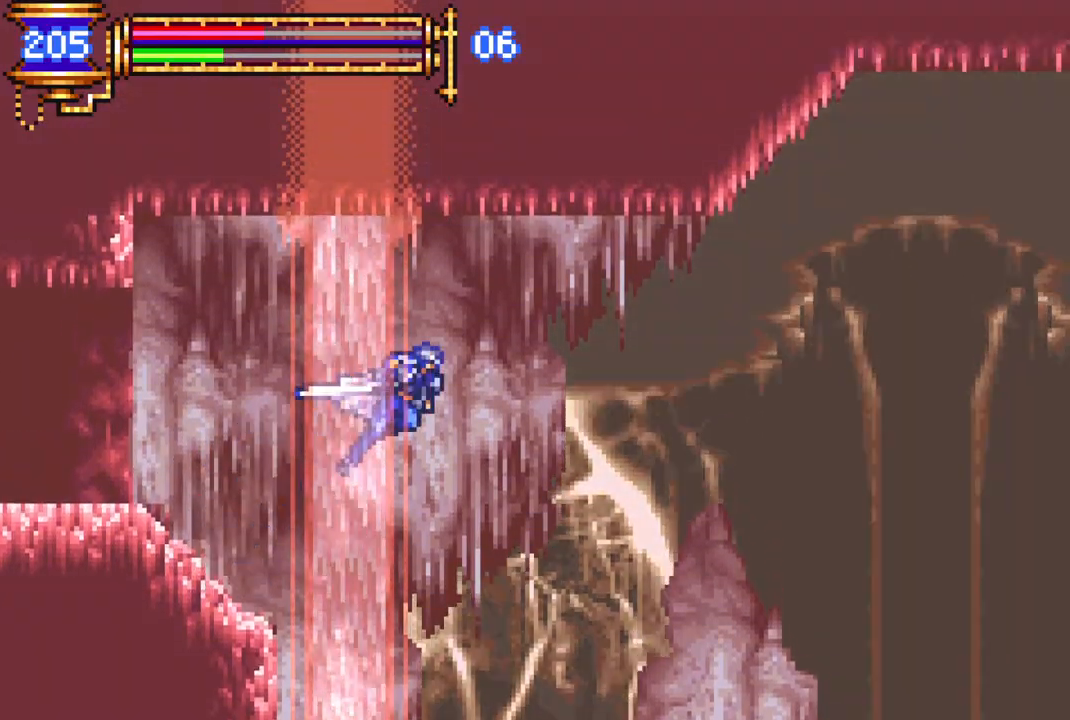
{"buttons": ["CROSS", "R1", "DPAD_RIGHT"], "left_stick": "center", "right_stick": "center", "events": [[450, "CROSS", "down"]]}
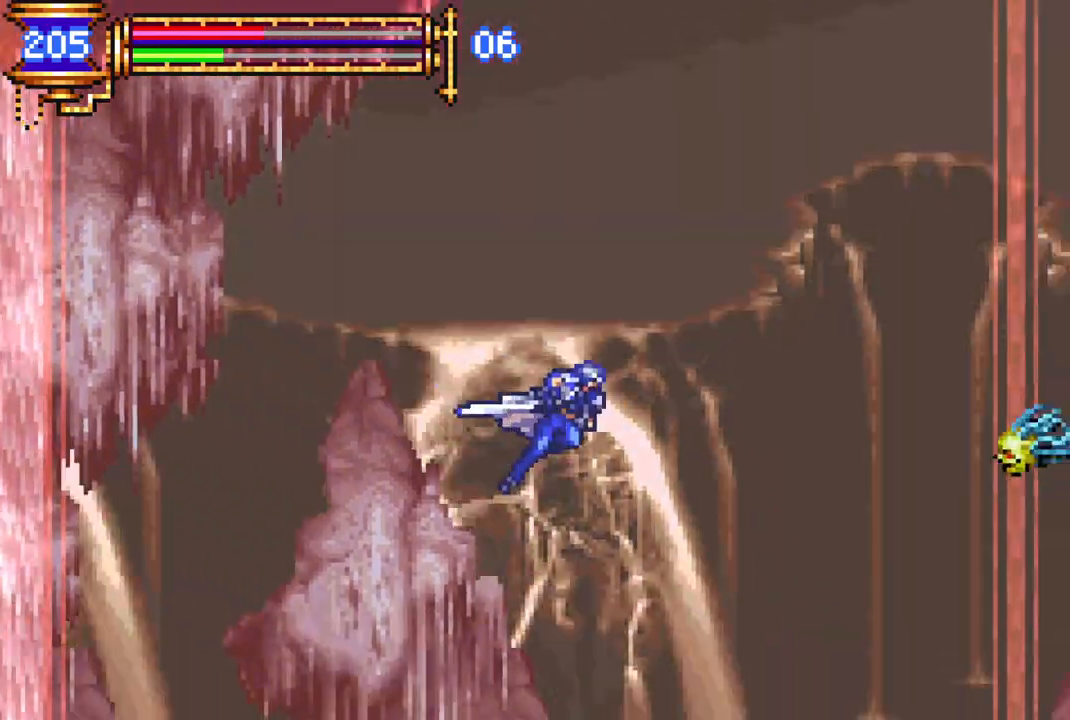
{"buttons": ["R1", "DPAD_RIGHT"], "left_stick": "center", "right_stick": "center", "events": [[367, "CROSS", "up"]]}
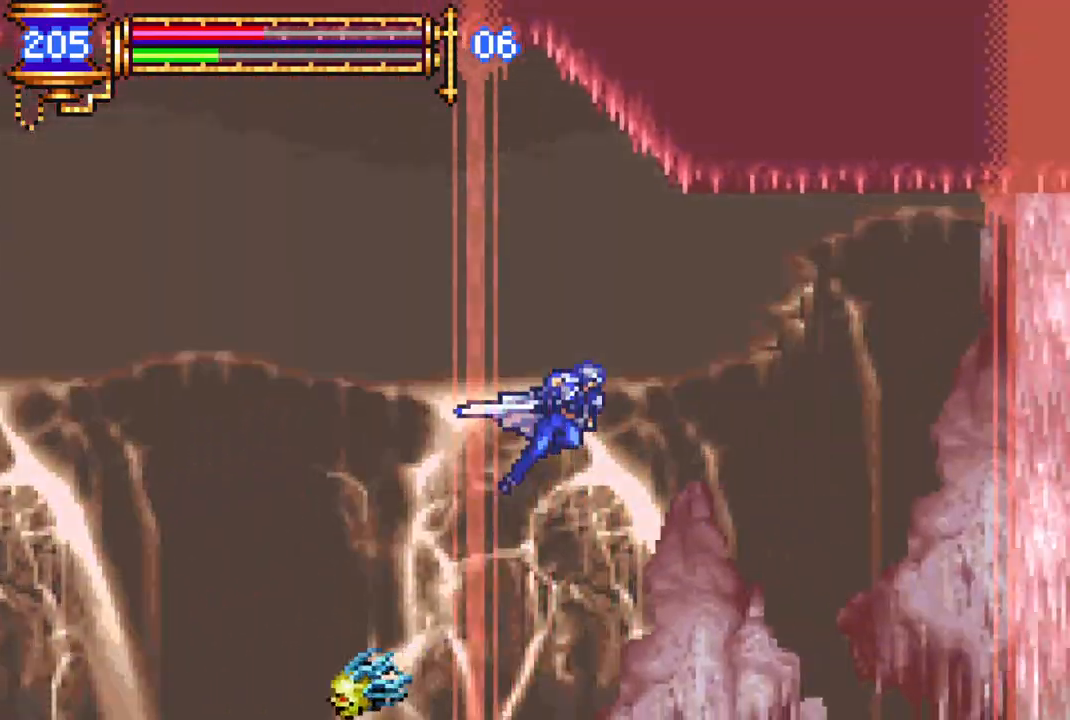
{"buttons": ["R1"], "left_stick": "center", "right_stick": "center", "events": [[500, "DPAD_RIGHT", "up"]]}
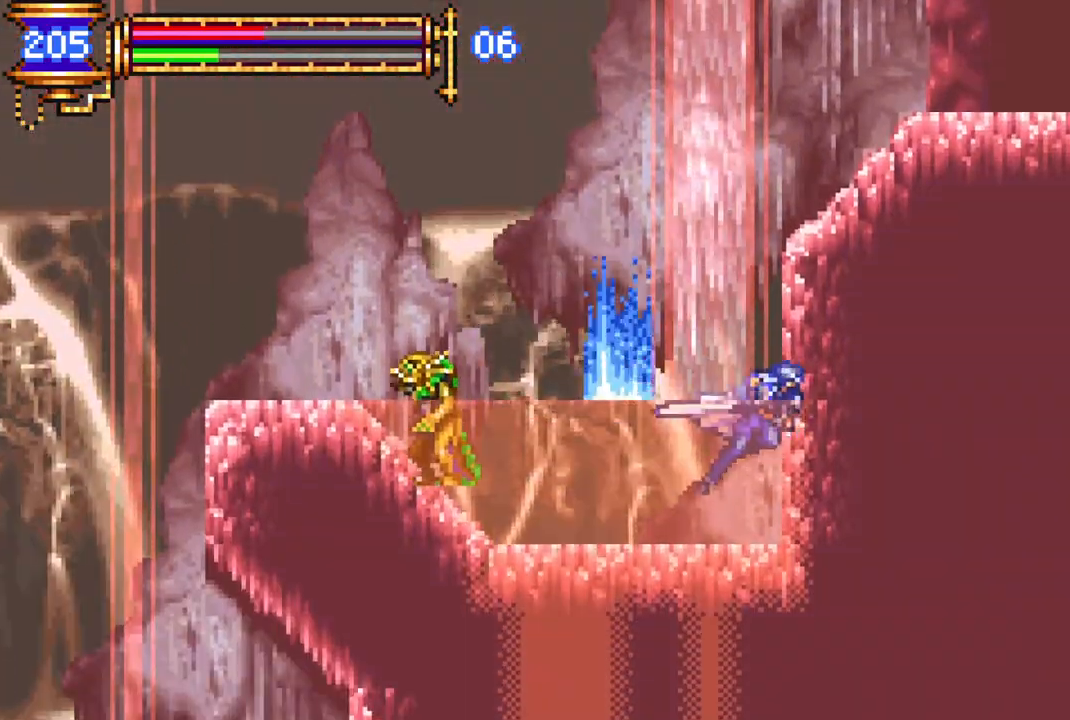
{"buttons": ["CROSS", "DPAD_RIGHT"], "left_stick": "center", "right_stick": "center", "events": [[33, "R1", "up"], [150, "CROSS", "down"], [417, "CROSS", "up"], [467, "CROSS", "down"], [500, "DPAD_RIGHT", "down"]]}
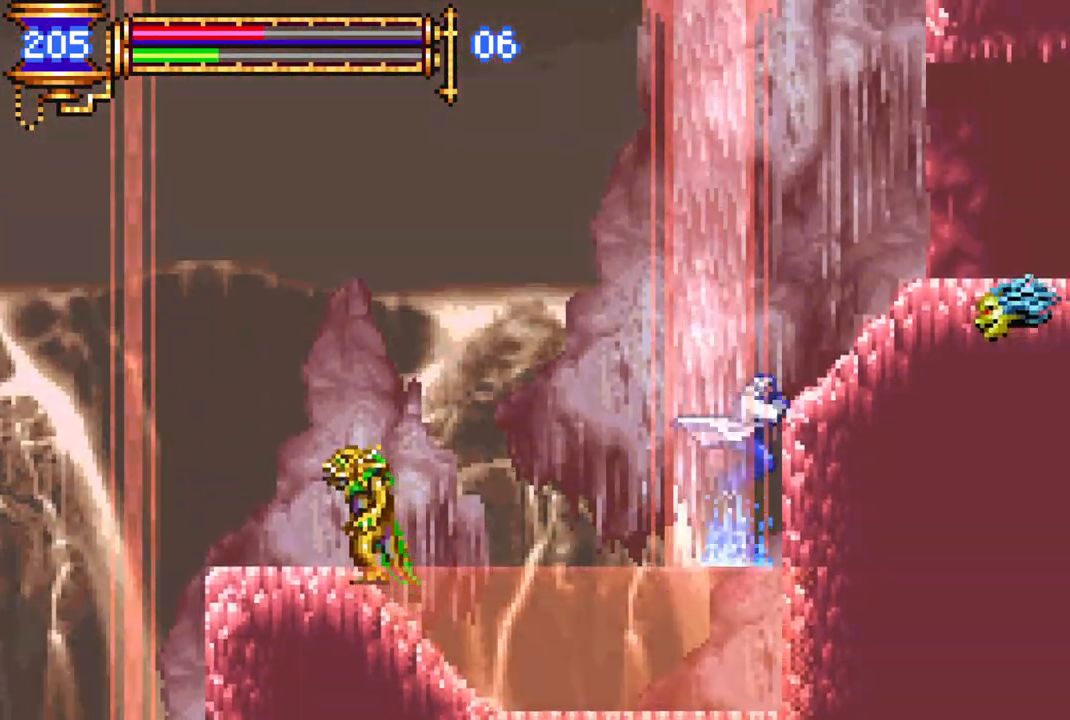
{"buttons": ["R1", "DPAD_RIGHT"], "left_stick": "center", "right_stick": "center", "events": [[33, "R1", "down"], [500, "CROSS", "up"]]}
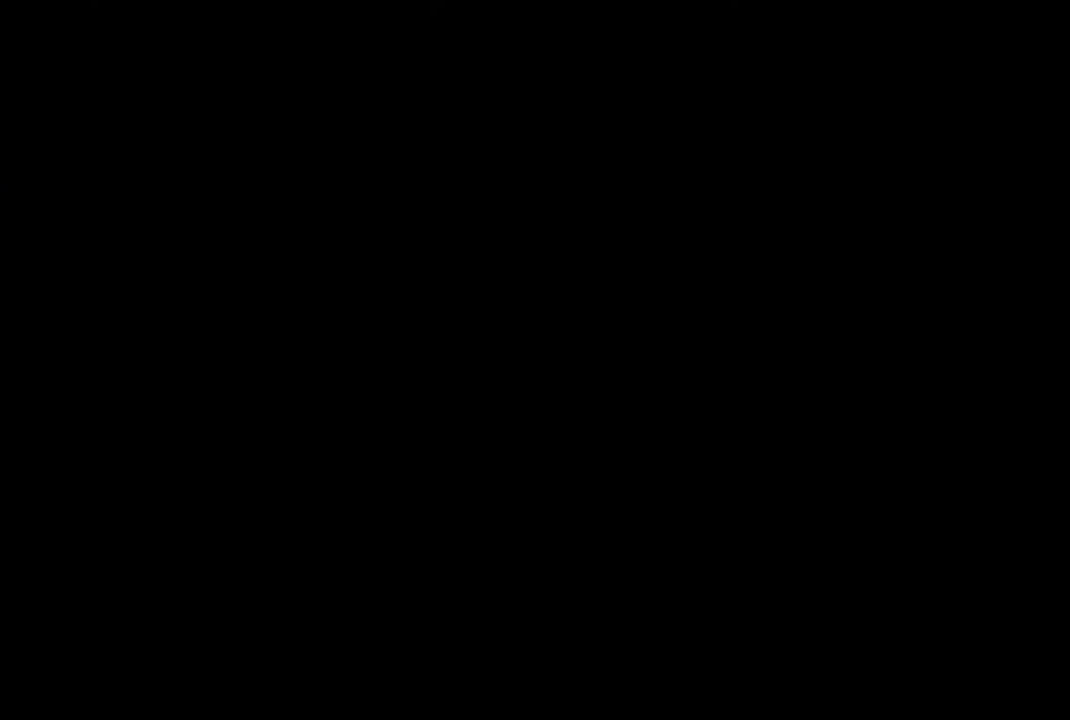
{"buttons": ["R1", "DPAD_RIGHT"], "left_stick": "center", "right_stick": "center", "events": [[150, "DPAD_RIGHT", "up"], [300, "R1", "up"], [433, "DPAD_RIGHT", "down"], [483, "R1", "down"]]}
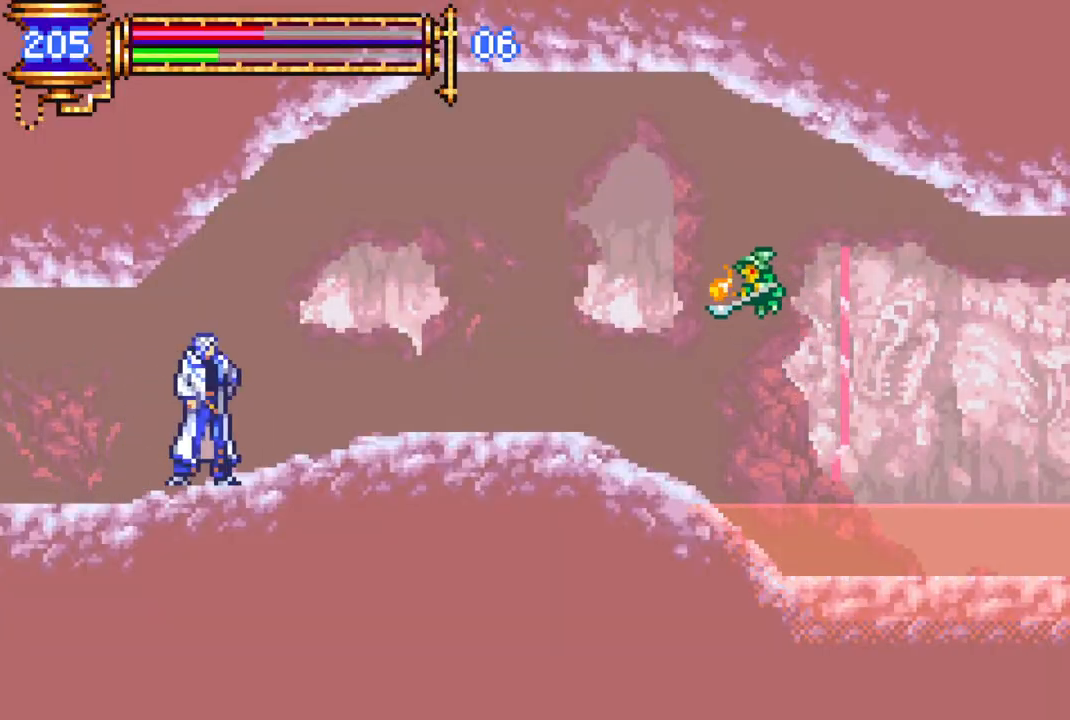
{"buttons": ["R1", "DPAD_RIGHT"], "left_stick": "center", "right_stick": "center", "events": [[83, "DPAD_RIGHT", "up"], [100, "R1", "up"], [333, "DPAD_RIGHT", "down"], [383, "R1", "down"]]}
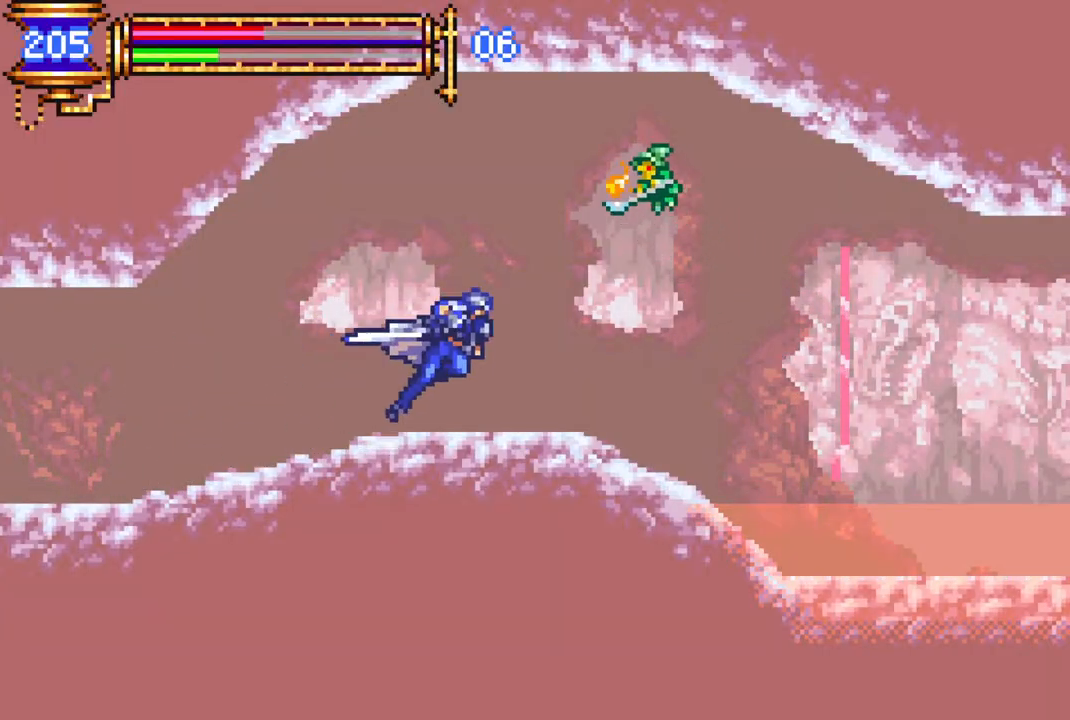
{"buttons": [], "left_stick": "center", "right_stick": "center", "events": [[400, "DPAD_RIGHT", "up"], [500, "R1", "up"]]}
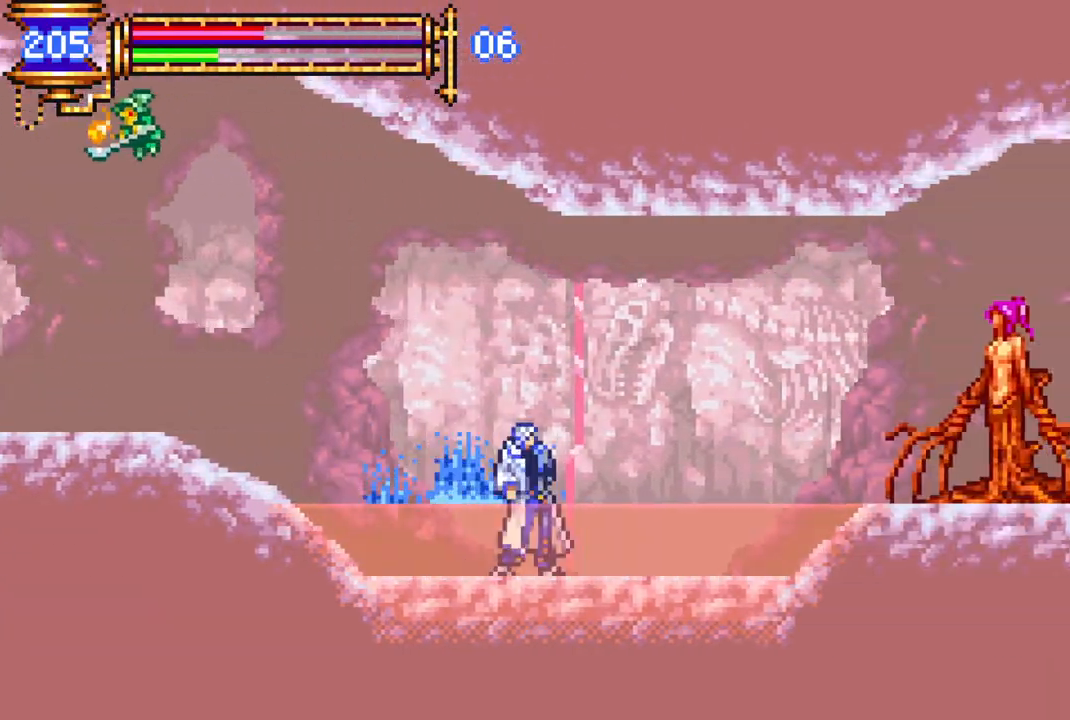
{"buttons": ["CROSS", "R1", "DPAD_RIGHT"], "left_stick": "center", "right_stick": "center", "events": [[167, "DPAD_RIGHT", "down"], [233, "CROSS", "down"], [233, "R1", "down"]]}
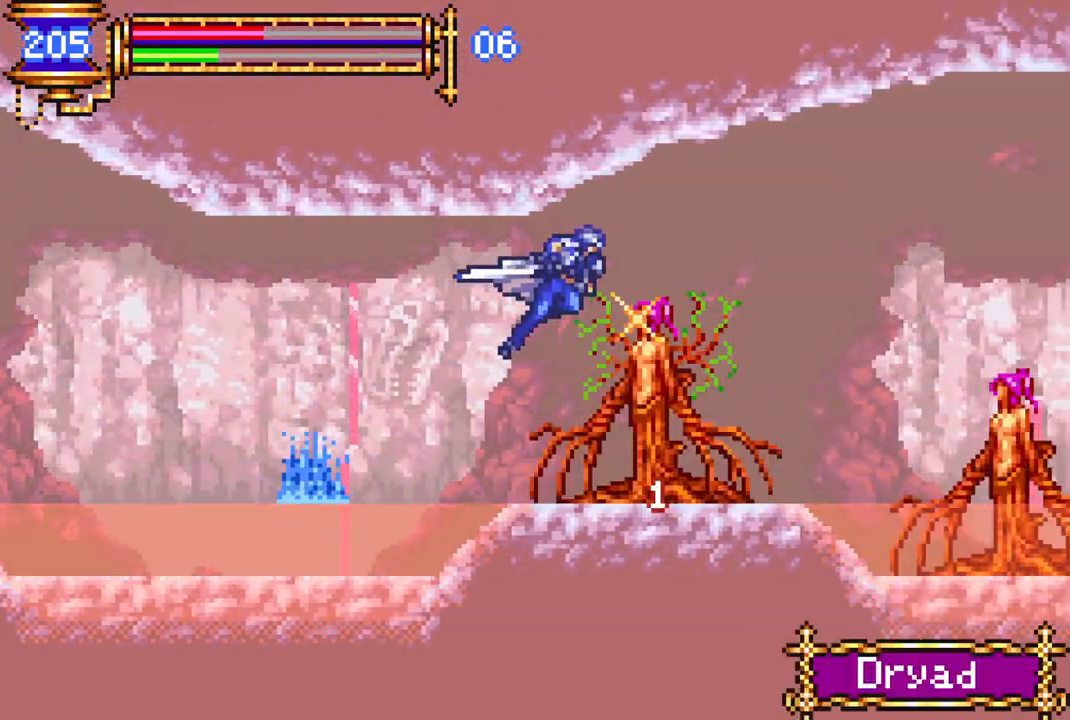
{"buttons": ["DPAD_RIGHT"], "left_stick": "center", "right_stick": "center", "events": [[17, "CROSS", "up"], [383, "DPAD_RIGHT", "up"], [383, "R1", "up"], [417, "DPAD_RIGHT", "down"]]}
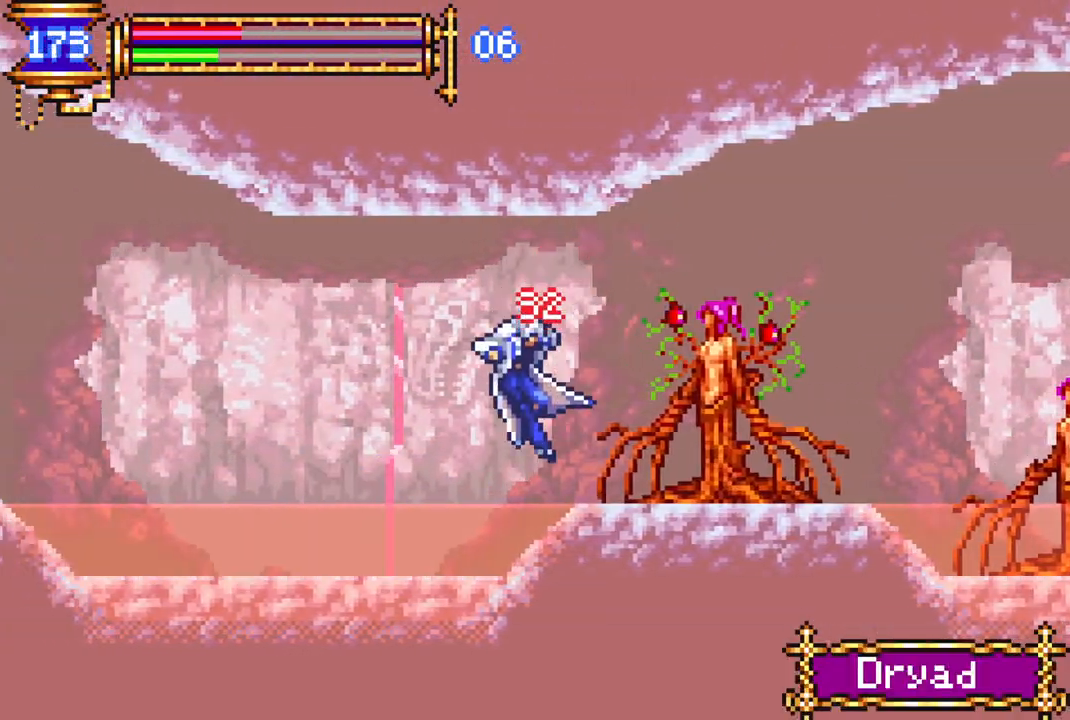
{"buttons": ["CROSS", "R1", "DPAD_RIGHT"], "left_stick": "center", "right_stick": "center", "events": [[67, "R1", "down"], [367, "R1", "up"], [433, "CROSS", "down"], [450, "R1", "down"]]}
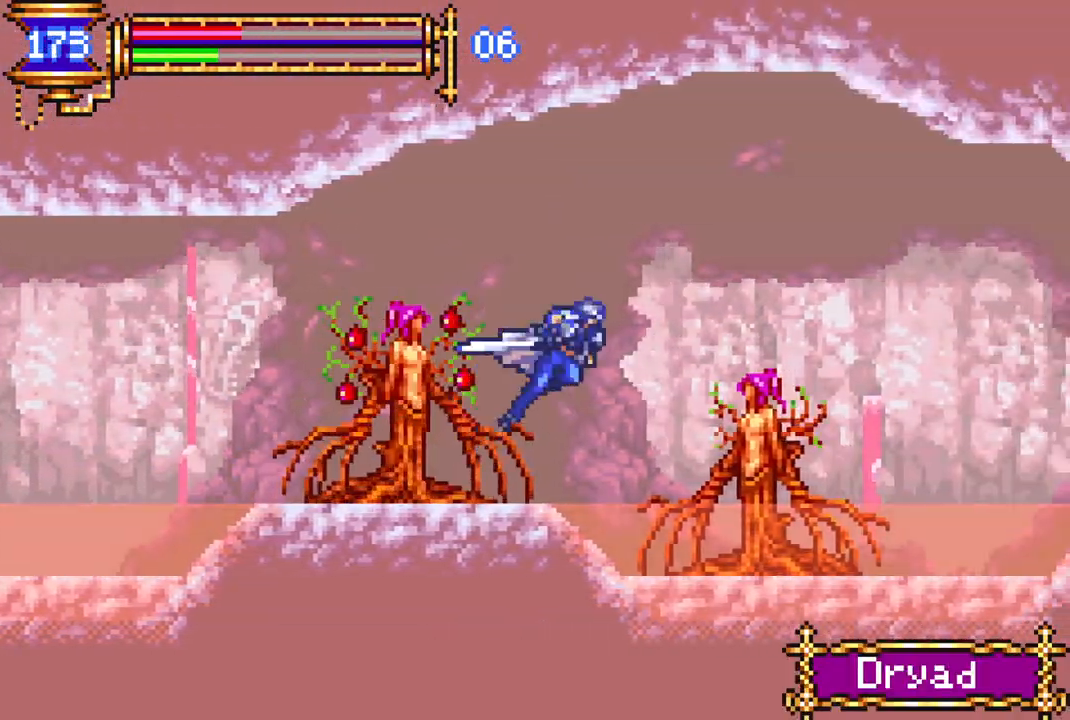
{"buttons": ["R1", "DPAD_RIGHT"], "left_stick": "center", "right_stick": "center", "events": [[183, "CROSS", "up"]]}
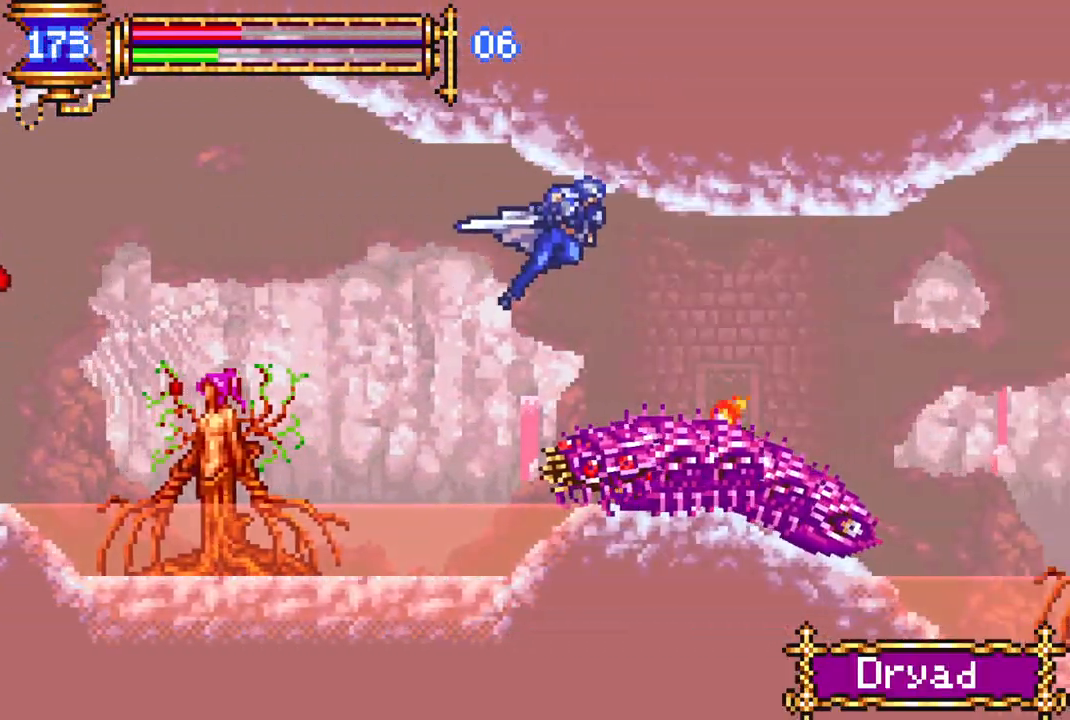
{"buttons": ["CROSS", "R1"], "left_stick": "center", "right_stick": "center", "events": [[417, "DPAD_RIGHT", "up"], [433, "CROSS", "down"]]}
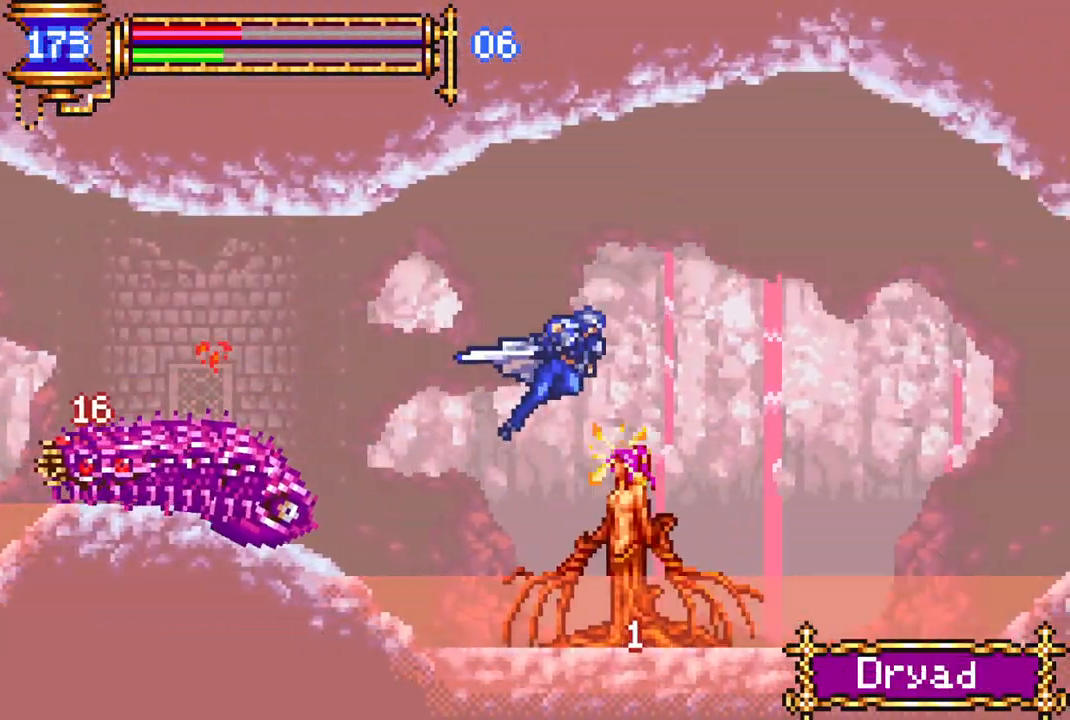
{"buttons": ["R1", "DPAD_RIGHT"], "left_stick": "center", "right_stick": "center", "events": [[67, "DPAD_RIGHT", "down"], [250, "CROSS", "up"]]}
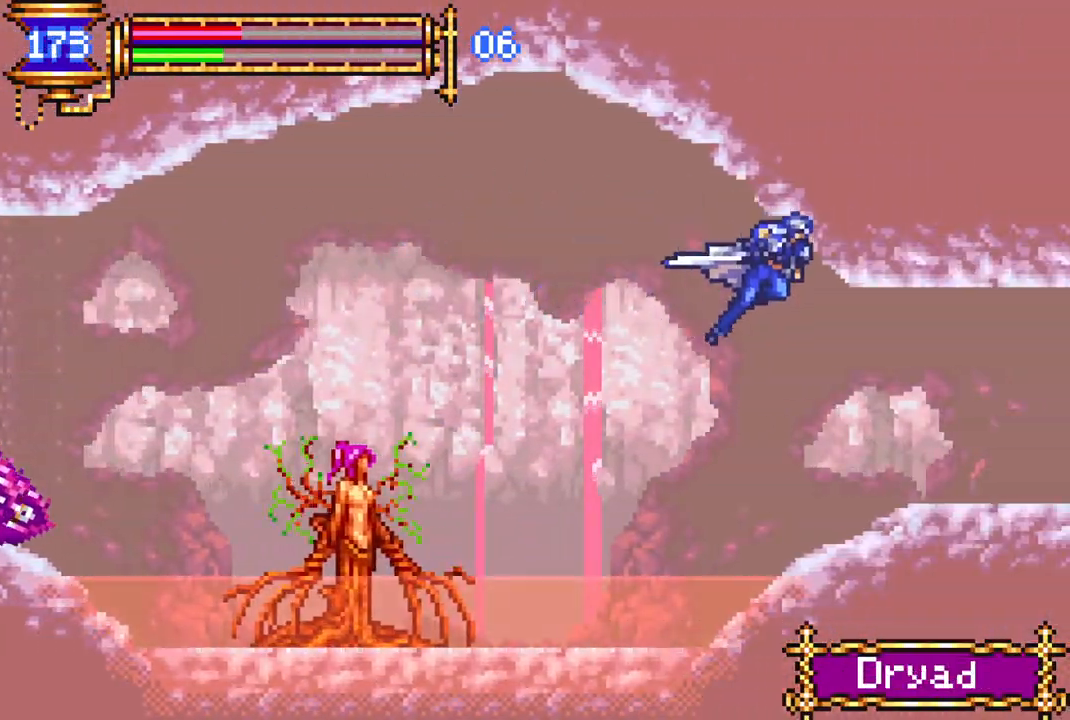
{"buttons": ["R1"], "left_stick": "center", "right_stick": "center", "events": [[500, "DPAD_RIGHT", "up"]]}
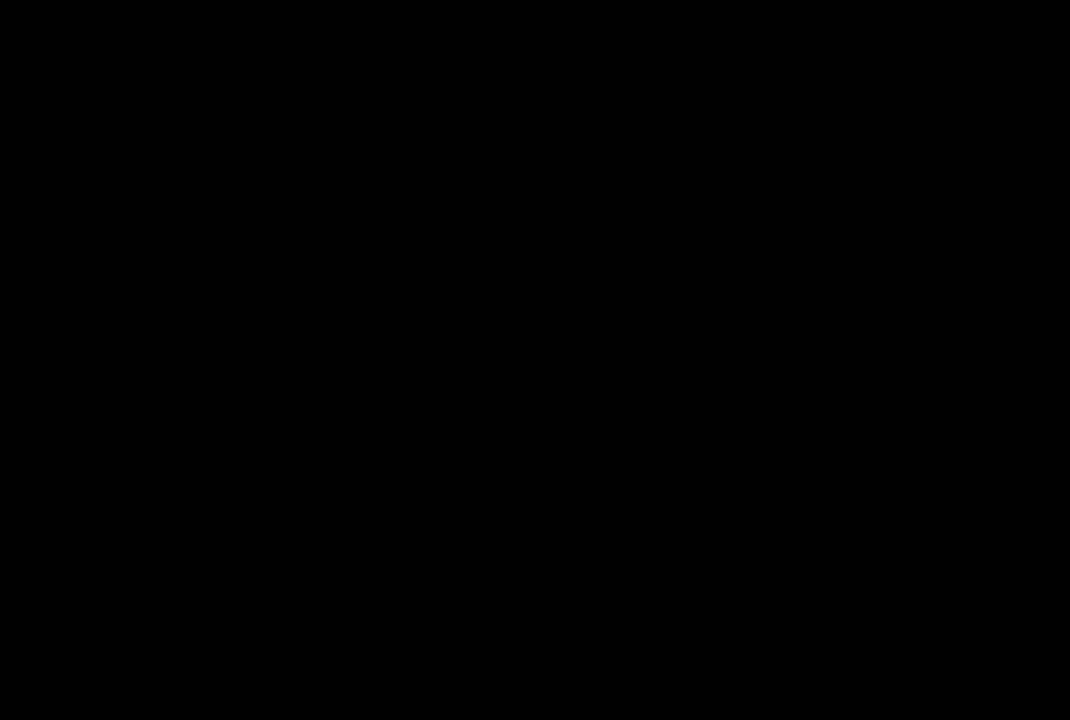
{"buttons": ["DPAD_RIGHT"], "left_stick": "center", "right_stick": "center", "events": [[50, "R1", "up"], [250, "DPAD_RIGHT", "down"], [250, "R1", "down"], [317, "DPAD_RIGHT", "up"], [350, "R1", "up"], [433, "DPAD_RIGHT", "down"]]}
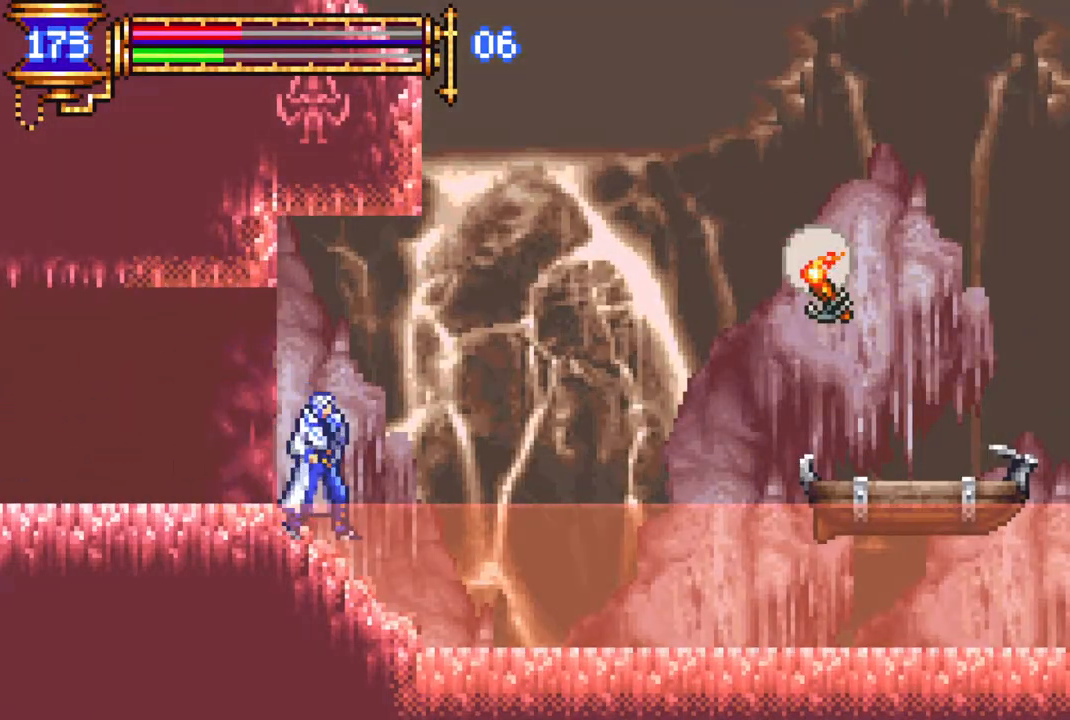
{"buttons": ["R1", "DPAD_RIGHT"], "left_stick": "center", "right_stick": "center", "events": [[17, "R1", "down"], [50, "CROSS", "down"], [367, "CROSS", "up"]]}
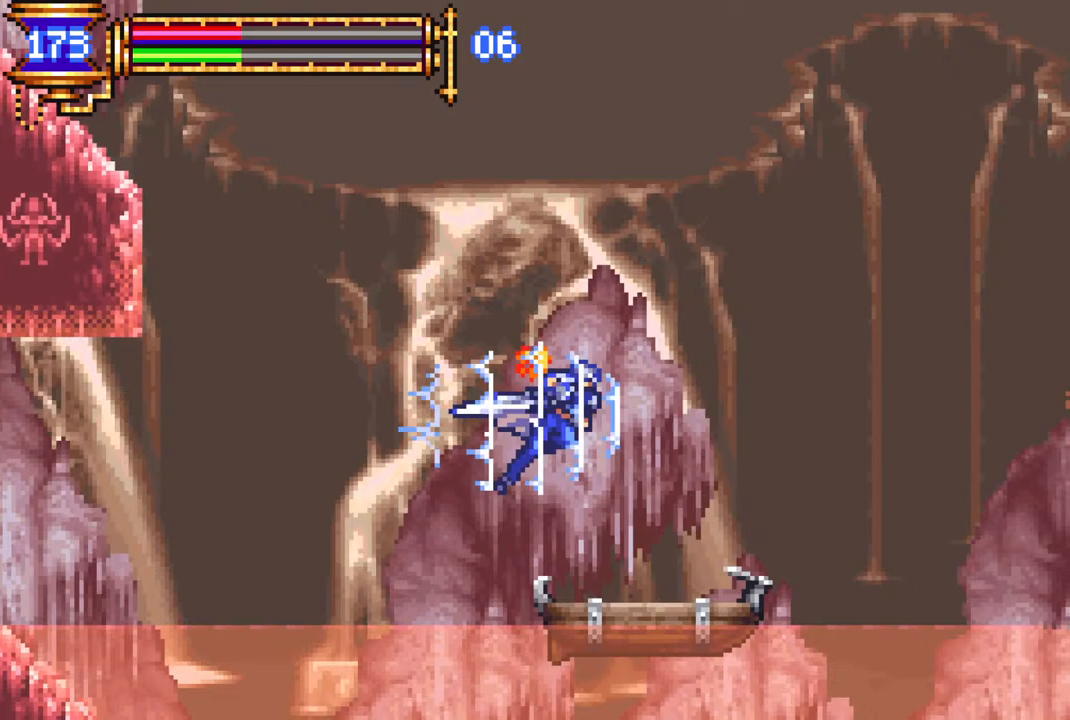
{"buttons": [], "left_stick": "center", "right_stick": "center", "events": [[33, "DPAD_RIGHT", "up"], [33, "R1", "up"]]}
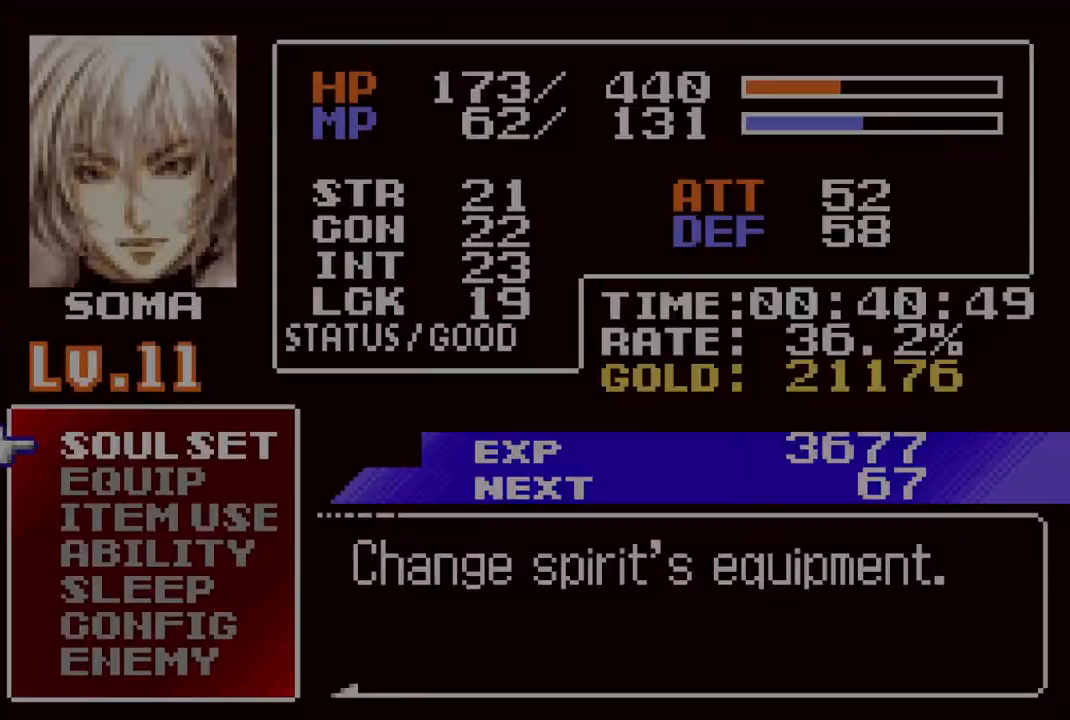
{"buttons": [], "left_stick": "center", "right_stick": "center", "events": [[167, "CROSS", "down"], [250, "CROSS", "up"]]}
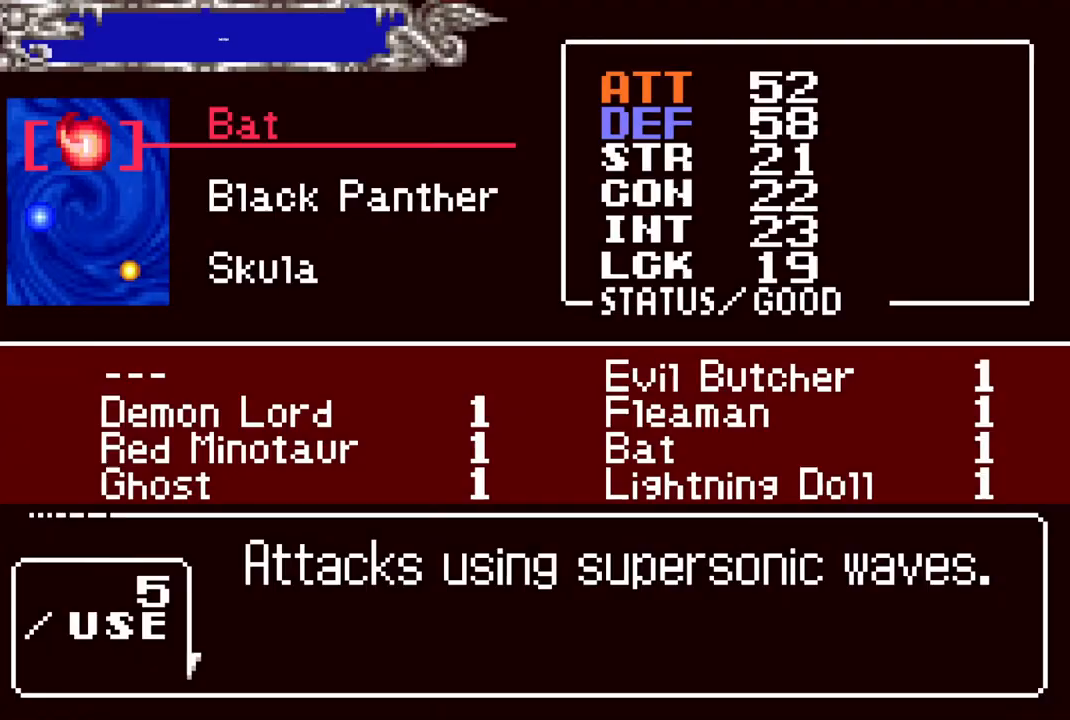
{"buttons": ["DPAD_UP"], "left_stick": "center", "right_stick": "center", "events": [[83, "DPAD_DOWN", "down"], [150, "DPAD_DOWN", "up"], [433, "DPAD_UP", "down"]]}
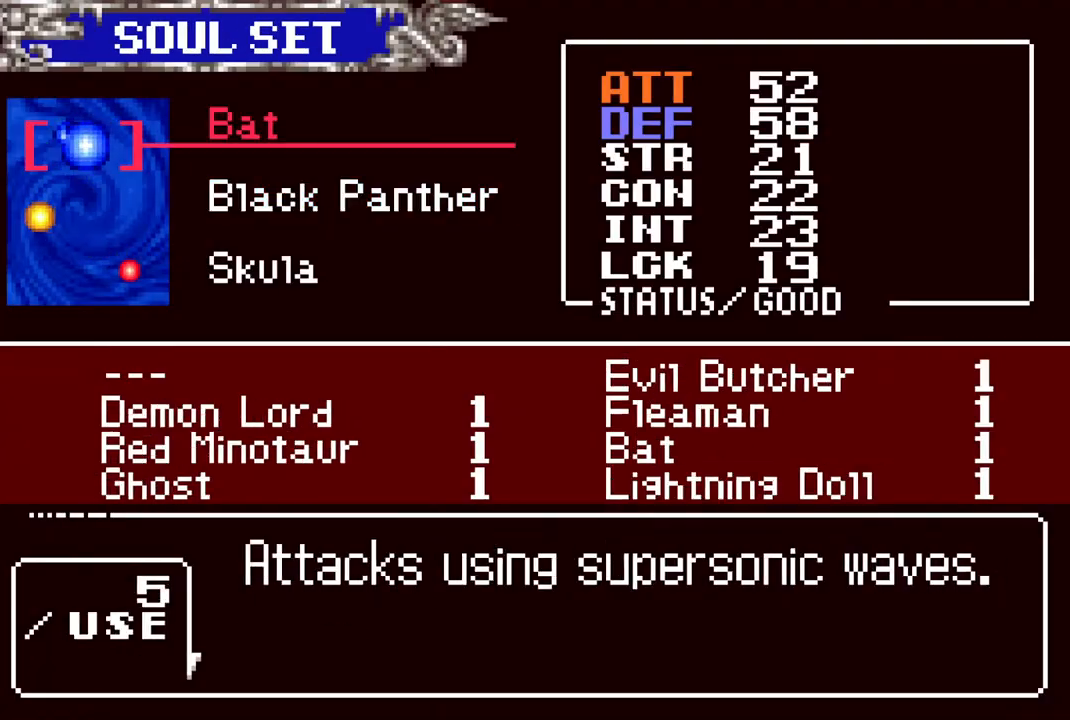
{"buttons": [], "left_stick": "center", "right_stick": "center", "events": [[17, "DPAD_UP", "up"], [83, "CROSS", "down"], [167, "CROSS", "up"]]}
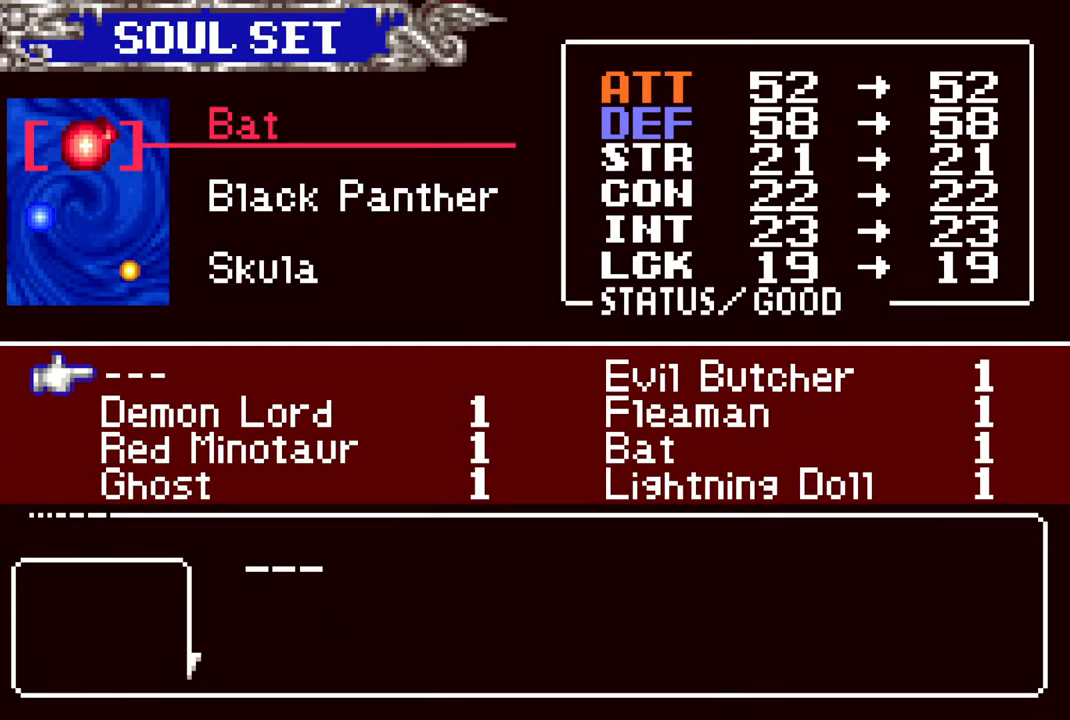
{"buttons": [], "left_stick": "center", "right_stick": "center", "events": [[50, "DPAD_DOWN", "down"], [133, "DPAD_DOWN", "up"], [300, "CIRCLE", "down"], [400, "CIRCLE", "up"]]}
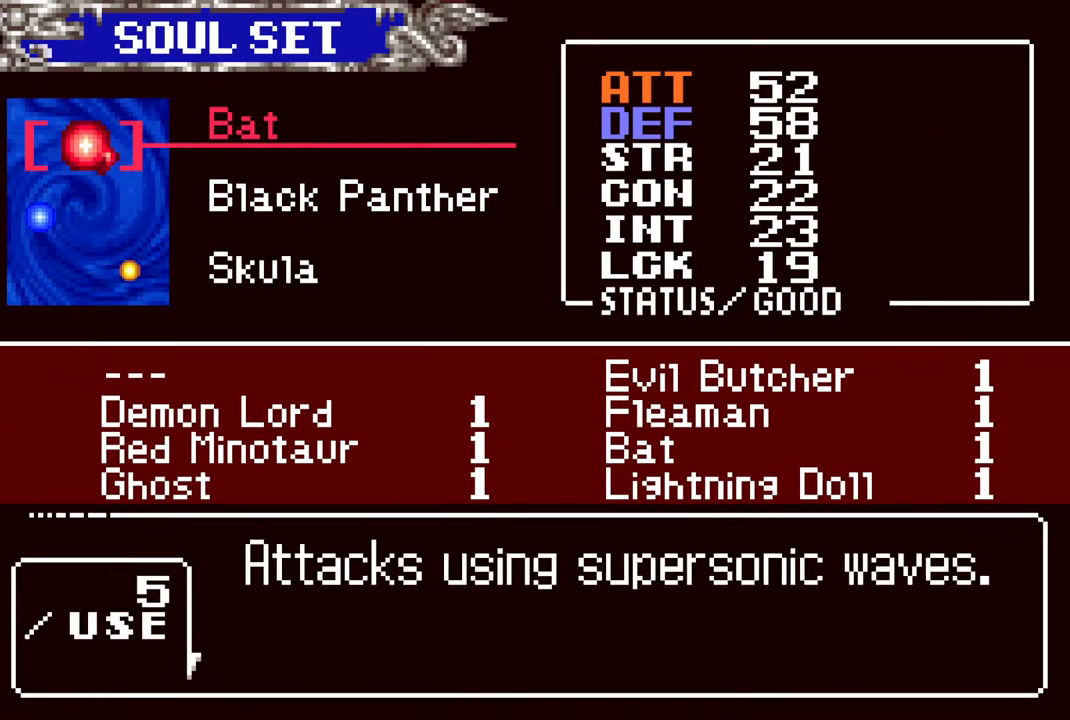
{"buttons": [], "left_stick": "center", "right_stick": "center", "events": []}
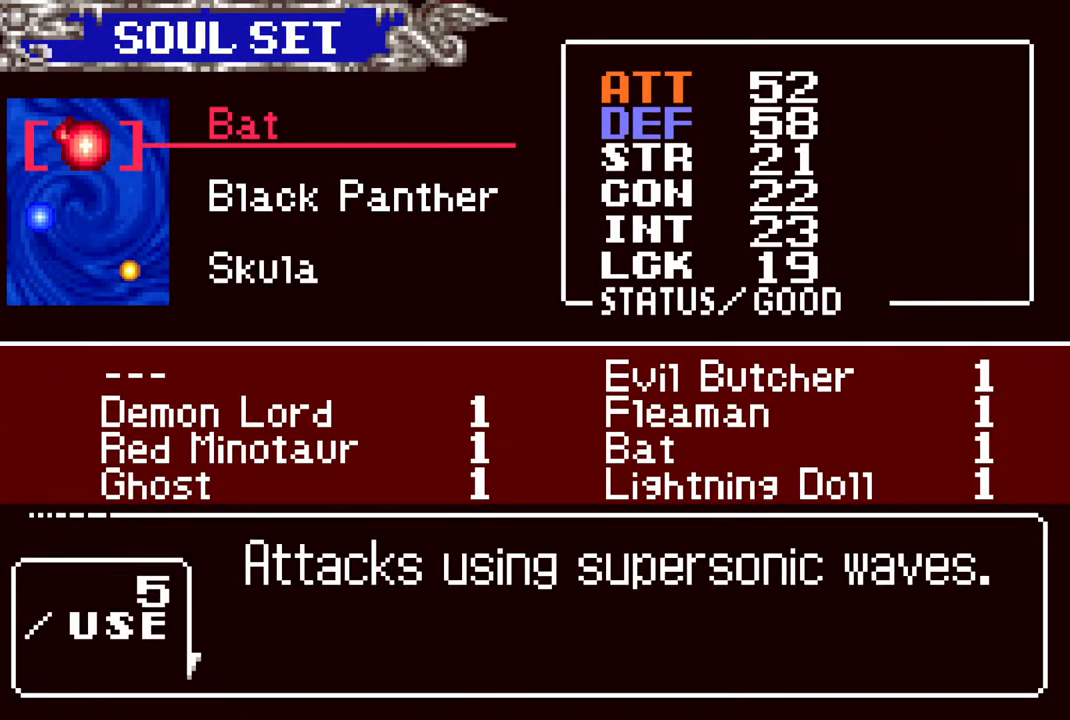
{"buttons": [], "left_stick": "center", "right_stick": "center", "events": [[17, "DPAD_DOWN", "down"], [67, "DPAD_DOWN", "up"], [183, "CROSS", "down"], [267, "CROSS", "up"], [400, "DPAD_DOWN", "down"], [467, "DPAD_DOWN", "up"]]}
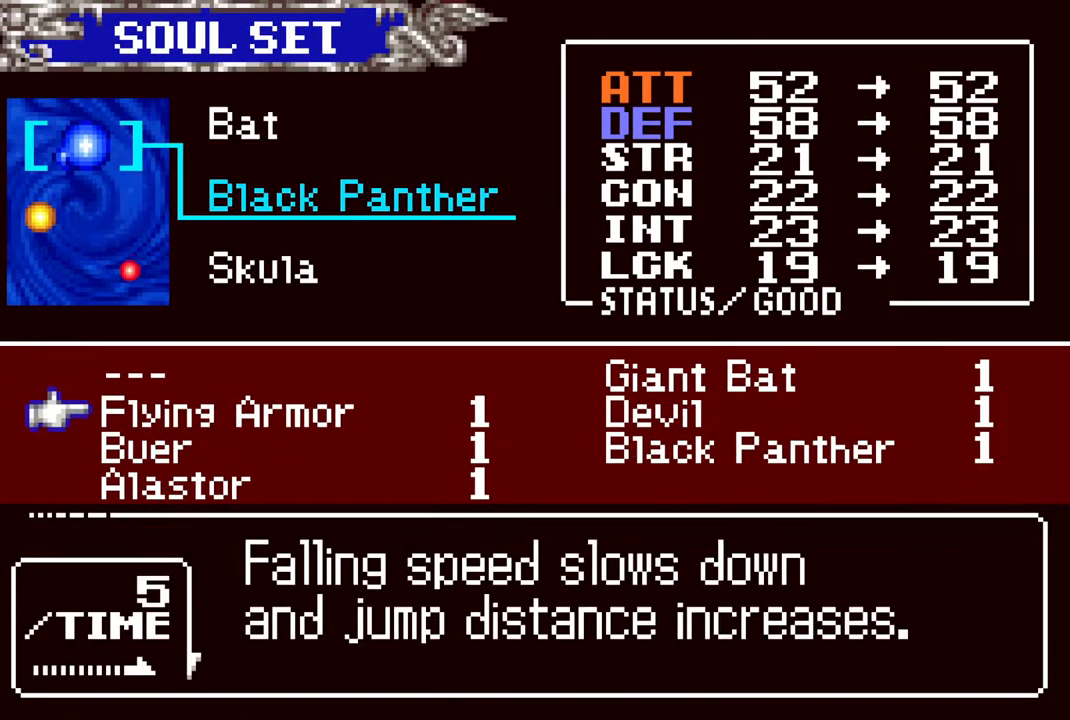
{"buttons": [], "left_stick": "center", "right_stick": "center", "events": [[50, "DPAD_DOWN", "down"], [100, "DPAD_DOWN", "up"], [267, "DPAD_RIGHT", "down"], [350, "DPAD_RIGHT", "up"]]}
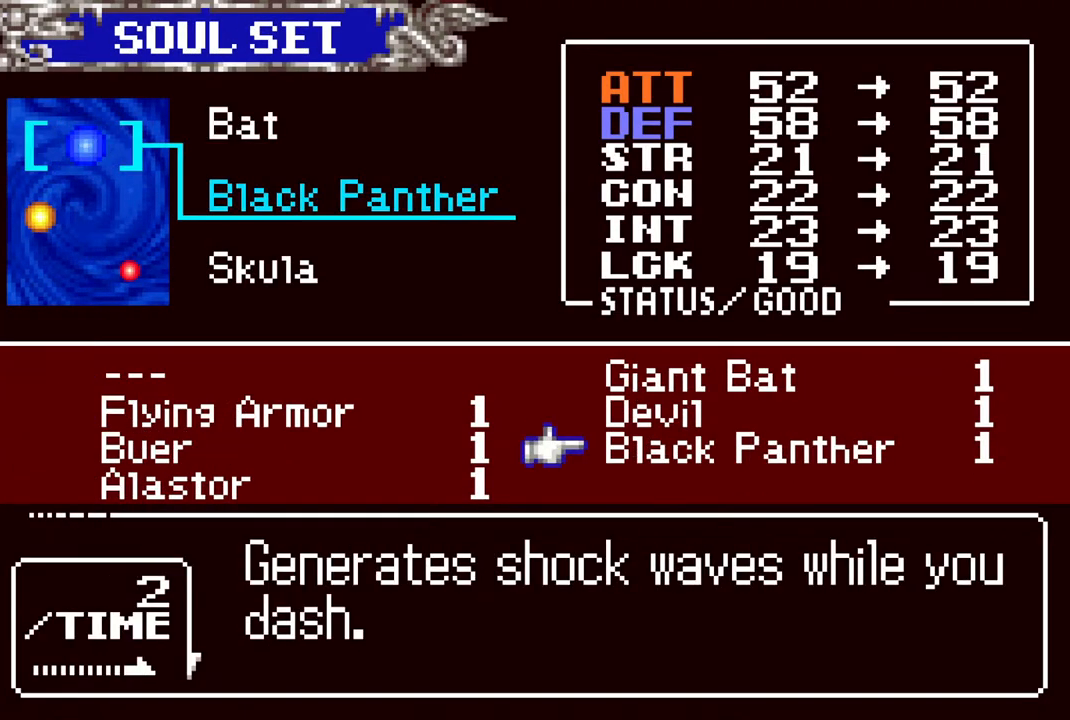
{"buttons": ["CIRCLE"], "left_stick": "center", "right_stick": "center", "events": [[33, "DPAD_UP", "down"], [83, "DPAD_UP", "up"], [183, "CROSS", "down"], [283, "CROSS", "up"], [417, "CIRCLE", "down"]]}
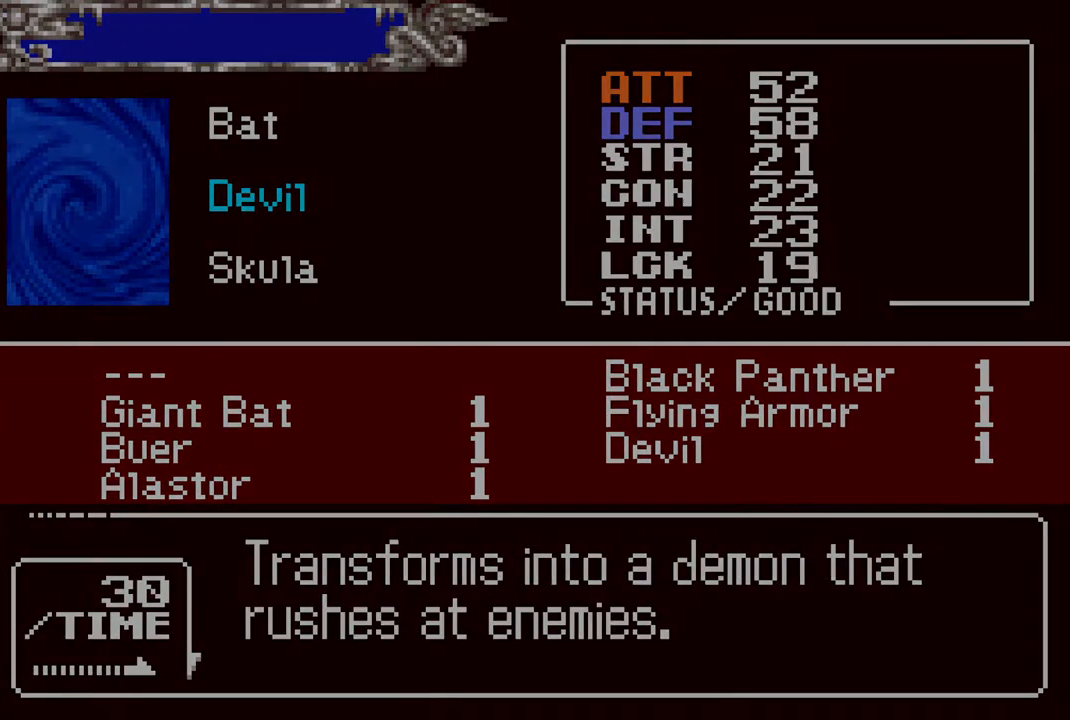
{"buttons": [], "left_stick": "center", "right_stick": "center", "events": [[50, "CIRCLE", "up"], [200, "CIRCLE", "down"], [367, "CIRCLE", "up"]]}
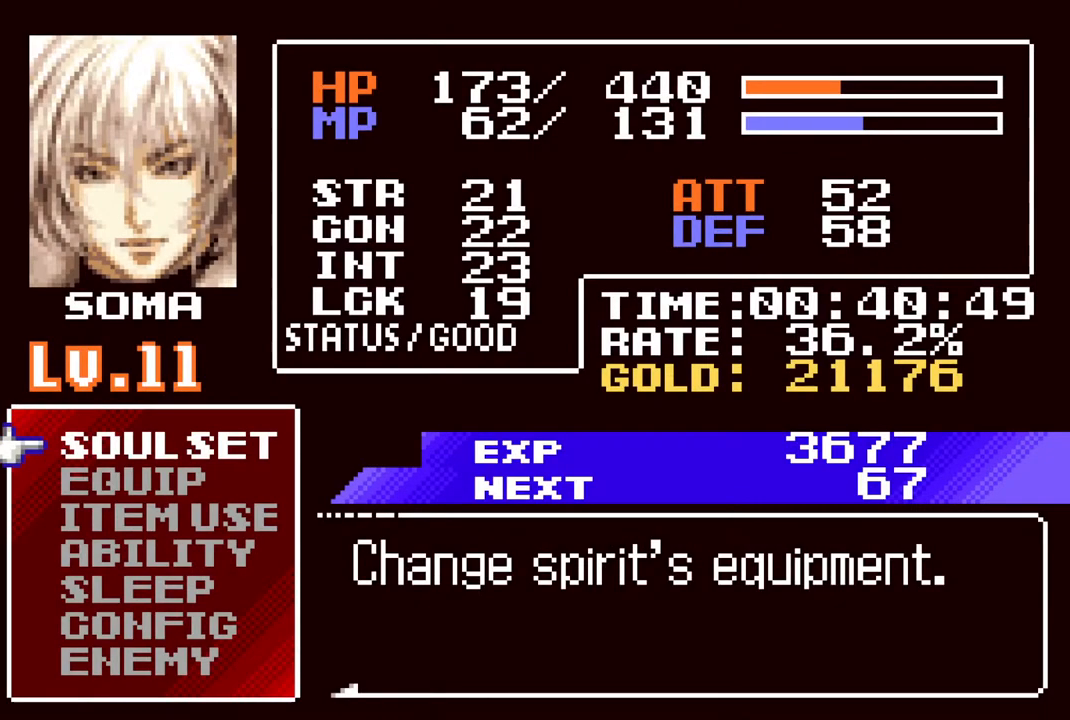
{"buttons": ["DPAD_LEFT"], "left_stick": "center", "right_stick": "center", "events": [[117, "CIRCLE", "down"], [217, "CIRCLE", "up"], [450, "DPAD_LEFT", "down"]]}
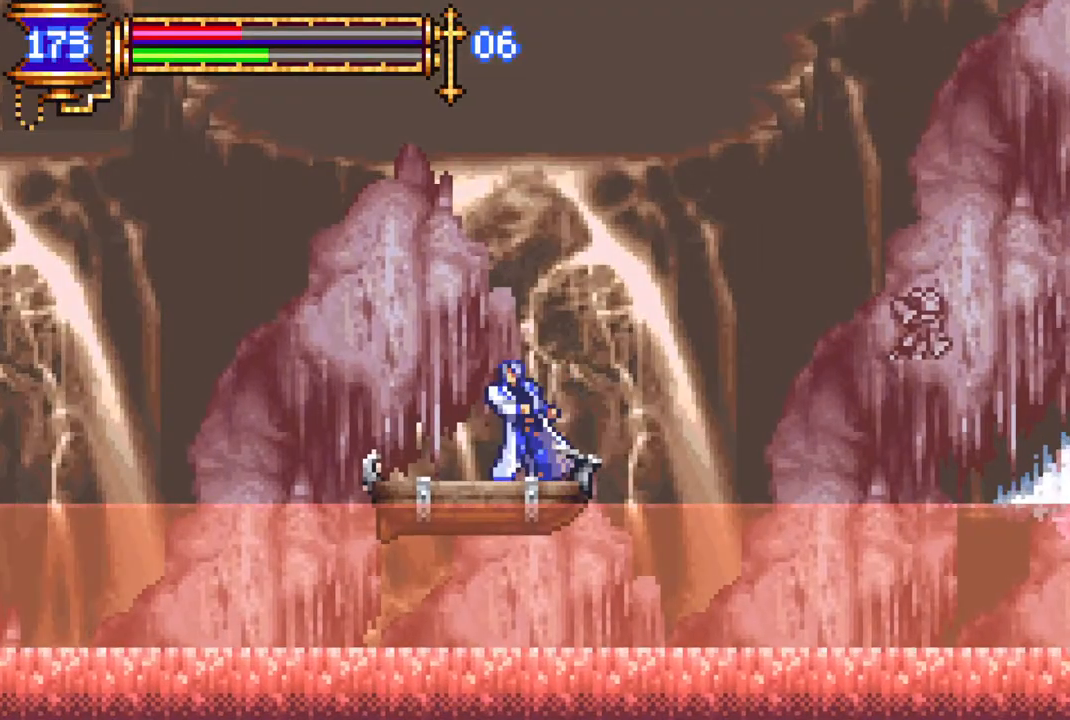
{"buttons": ["DPAD_LEFT"], "left_stick": "center", "right_stick": "center", "events": [[50, "CROSS", "down"], [350, "CROSS", "up"]]}